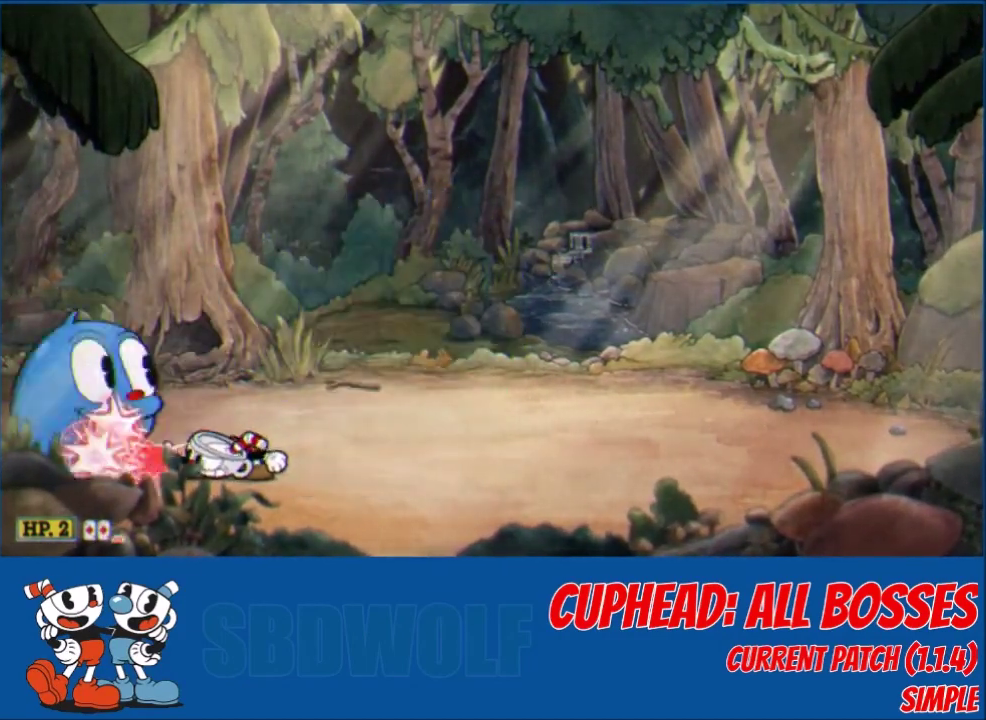
Gameplay with a controller (Xbox layout); each line is a JSON object with the inputs held at the frame after it. "events" lists button and stick changes between this image and that frame as [ms after this image, input, new state], when the widget could be followed in between. Not read: R3 right_stick.
{"buttons": ["L2"], "left_stick": "center", "events": [[133, "DPAD_DOWN", "up"]]}
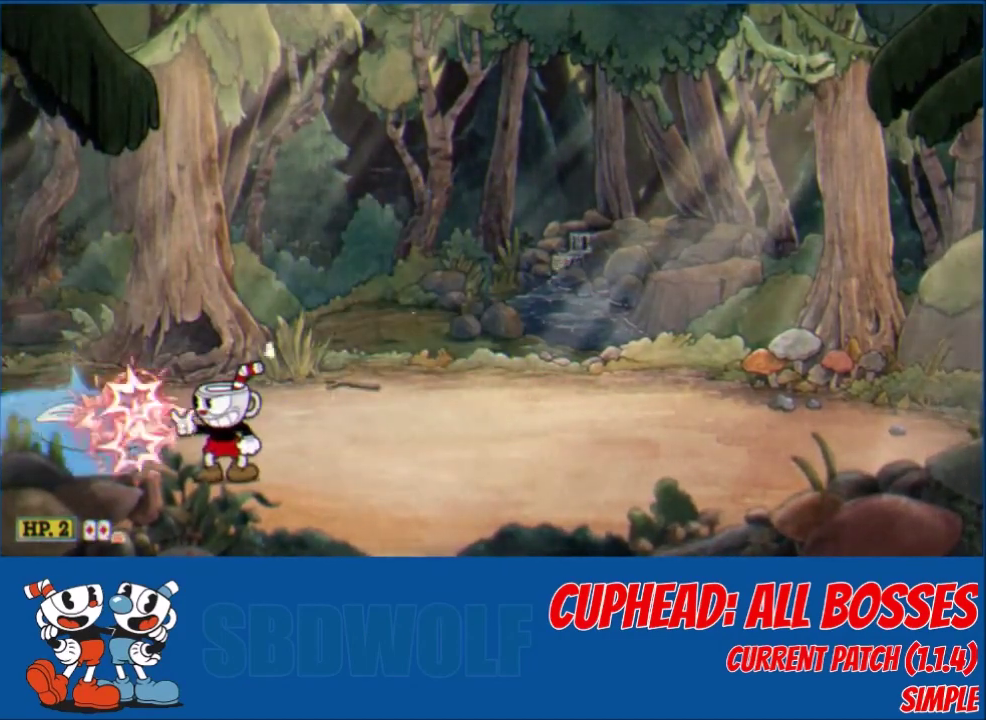
{"buttons": ["L2", "DPAD_UP"], "left_stick": "center", "events": [[467, "DPAD_UP", "down"]]}
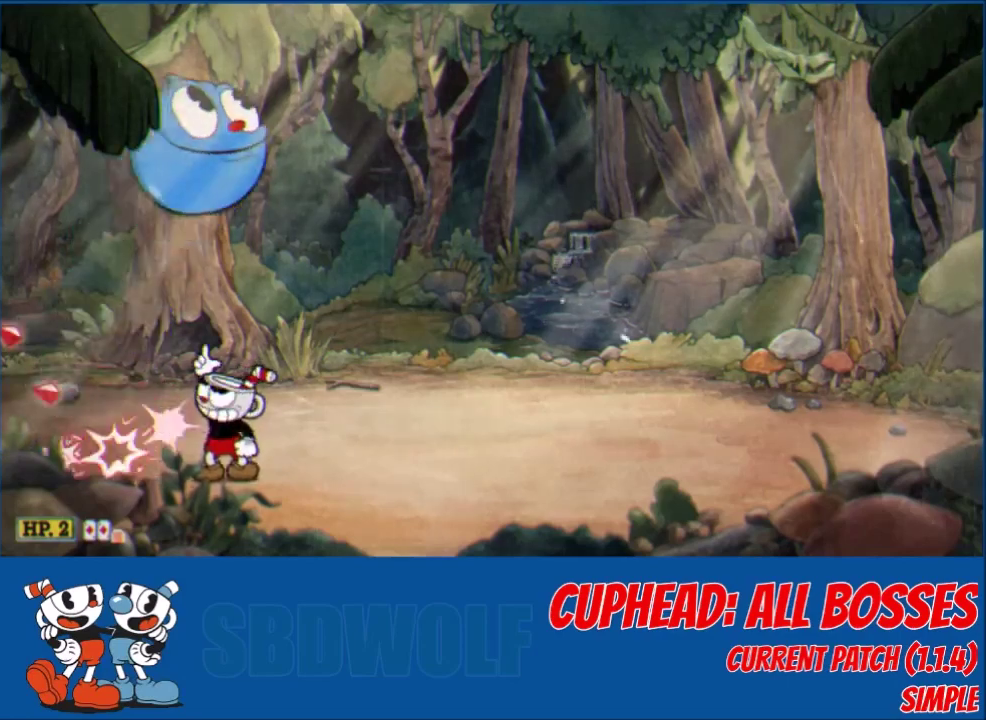
{"buttons": ["L2"], "left_stick": "center", "events": [[167, "DPAD_RIGHT", "down"], [400, "DPAD_UP", "up"], [500, "DPAD_RIGHT", "up"]]}
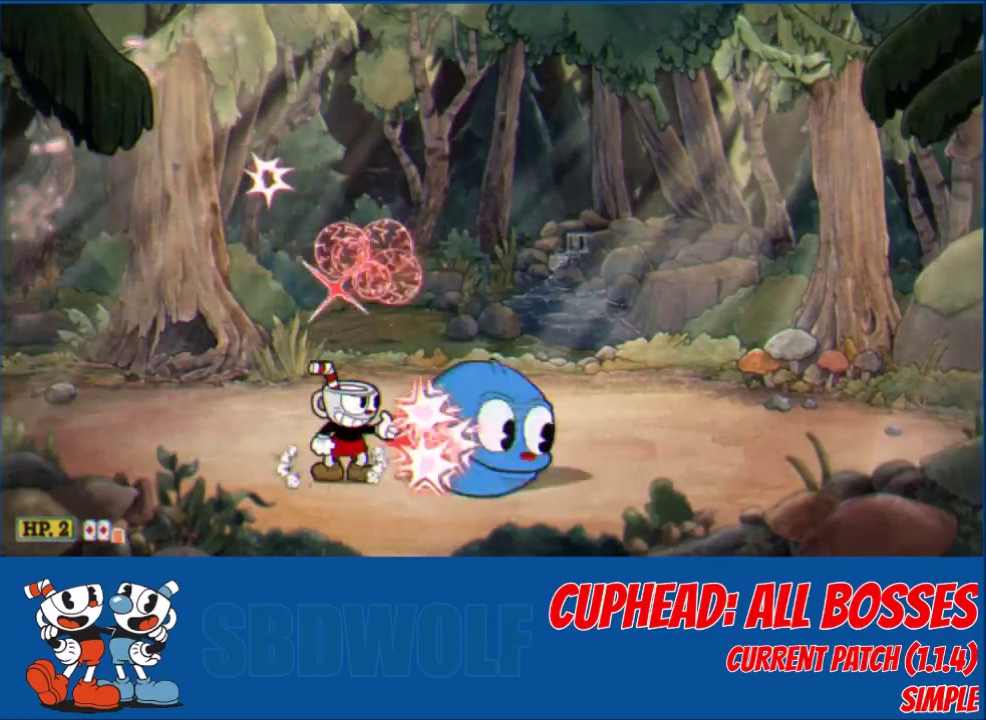
{"buttons": ["L2"], "left_stick": "center", "events": []}
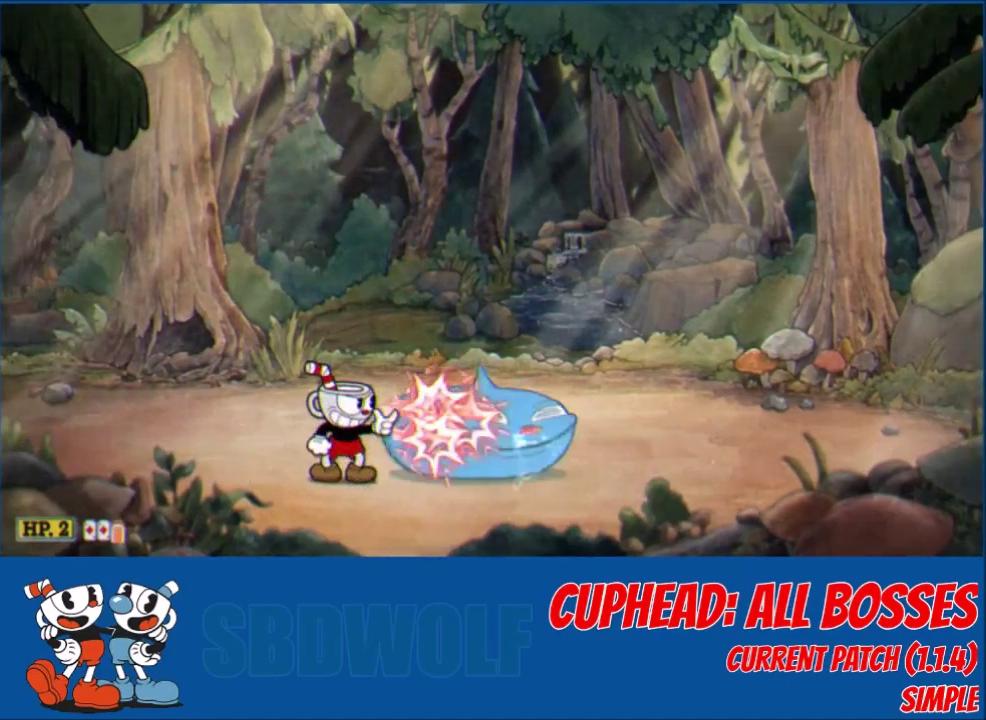
{"buttons": ["L2", "DPAD_RIGHT"], "left_stick": "center", "events": [[66, "DPAD_RIGHT", "down"], [66, "R1", "down"], [167, "DPAD_RIGHT", "up"], [267, "DPAD_RIGHT", "down"], [467, "R1", "up"]]}
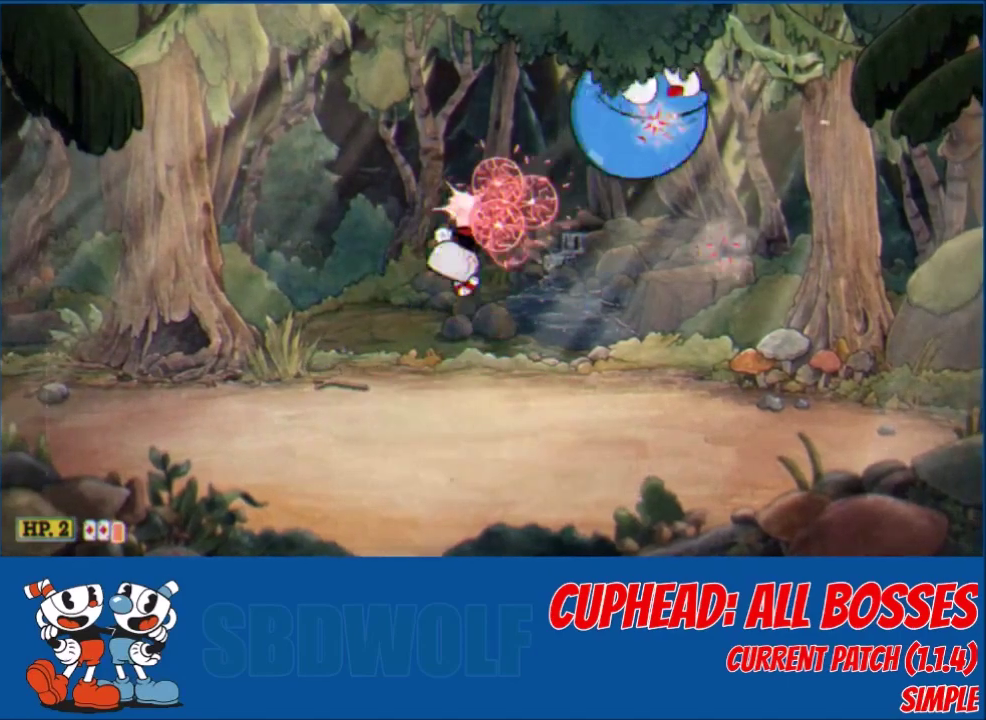
{"buttons": ["L2", "DPAD_RIGHT"], "left_stick": "center", "events": []}
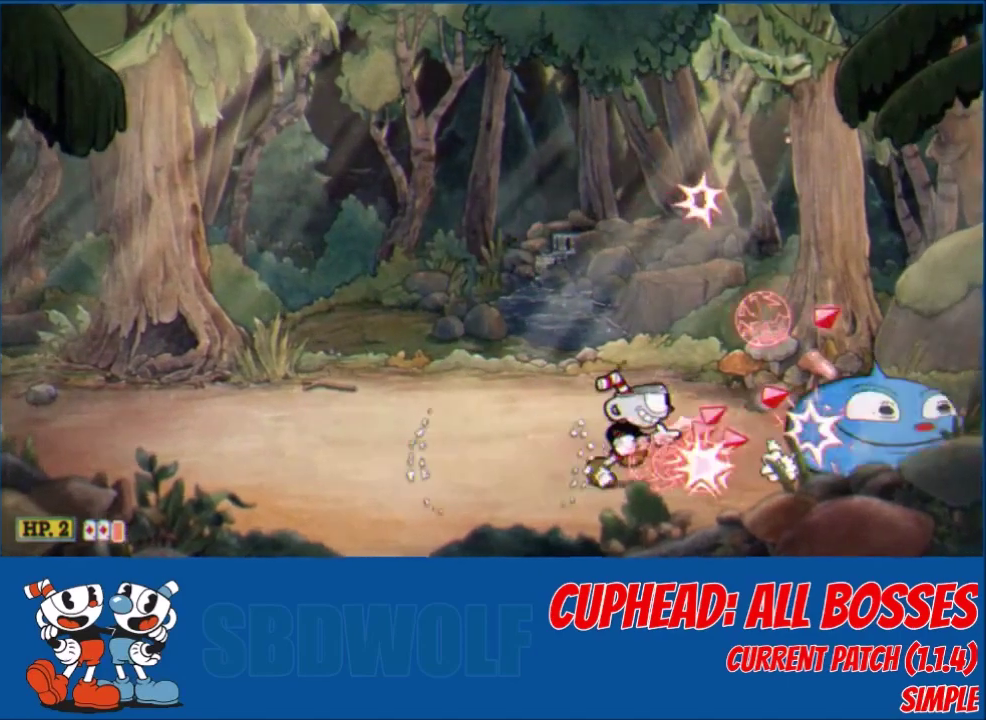
{"buttons": ["L2"], "left_stick": "center", "events": [[300, "DPAD_RIGHT", "up"]]}
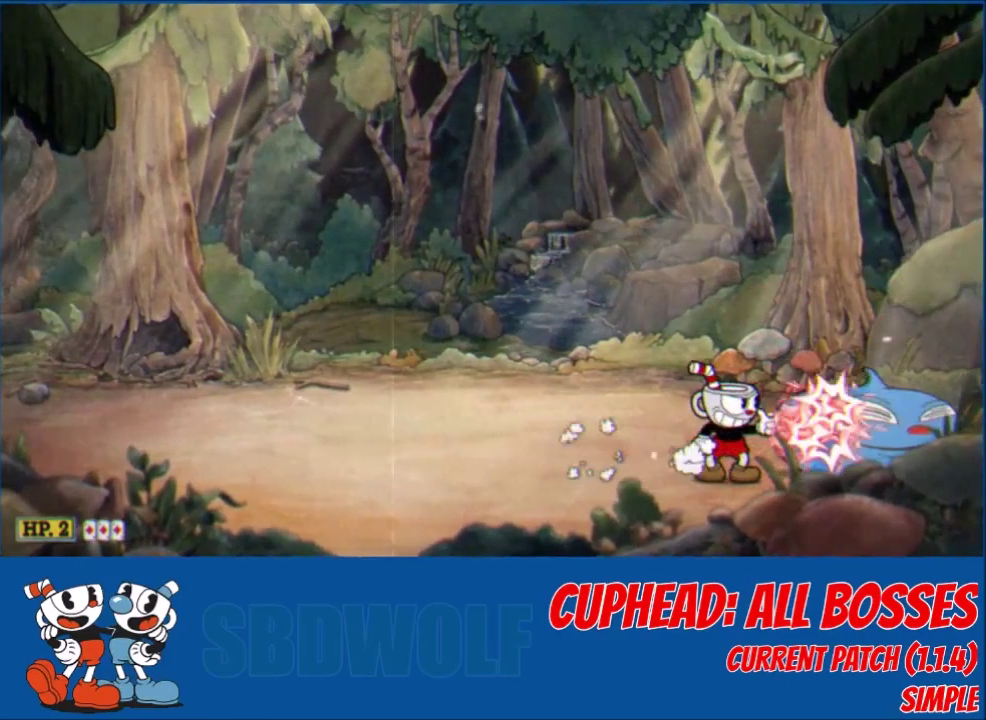
{"buttons": ["L2", "DPAD_RIGHT"], "left_stick": "center", "events": [[100, "R1", "down"], [200, "R1", "up"], [501, "DPAD_RIGHT", "down"]]}
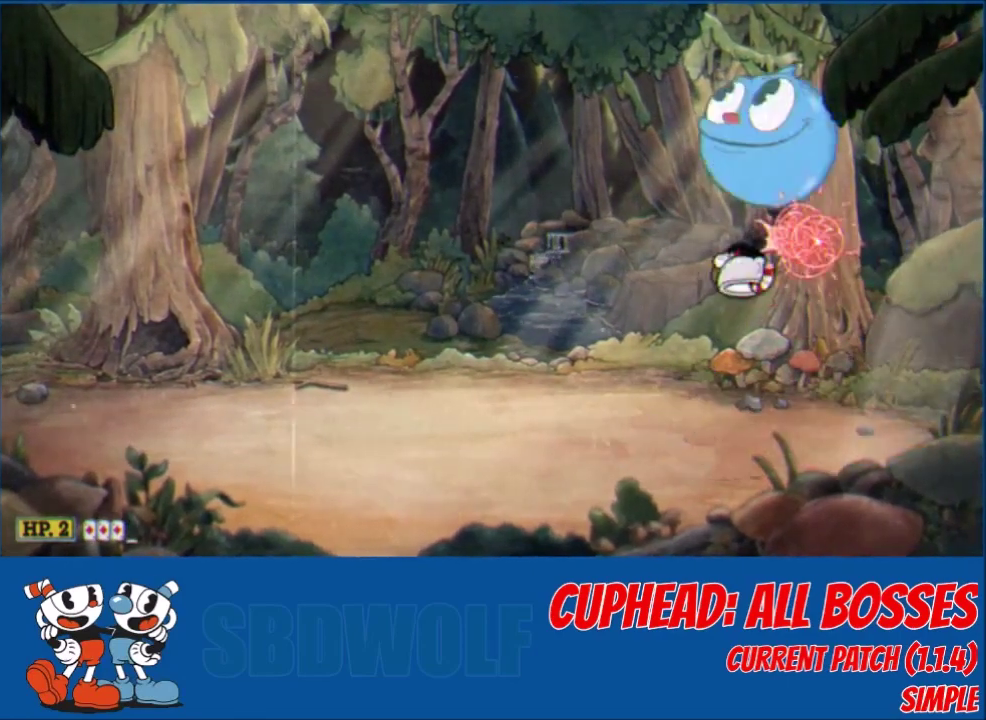
{"buttons": ["L2"], "left_stick": "center", "events": [[33, "DPAD_UP", "down"], [100, "DPAD_RIGHT", "up"], [133, "L1", "down"], [167, "DPAD_LEFT", "down"], [267, "DPAD_LEFT", "up"], [267, "DPAD_UP", "up"], [267, "L1", "up"]]}
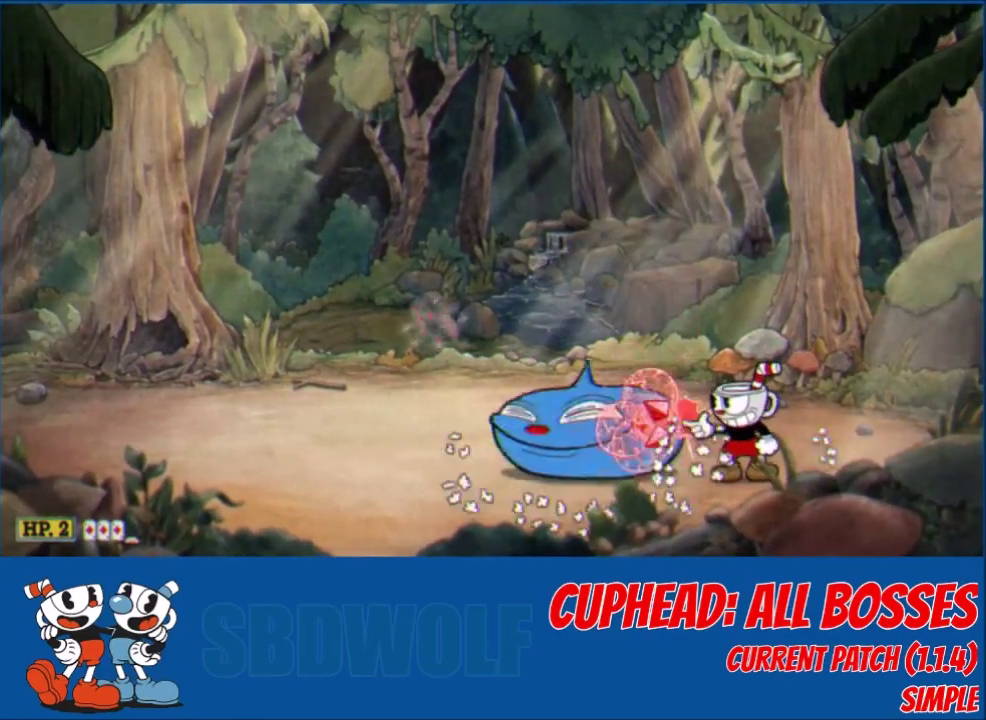
{"buttons": ["L2"], "left_stick": "center", "events": [[167, "DPAD_LEFT", "down"], [234, "DPAD_LEFT", "up"]]}
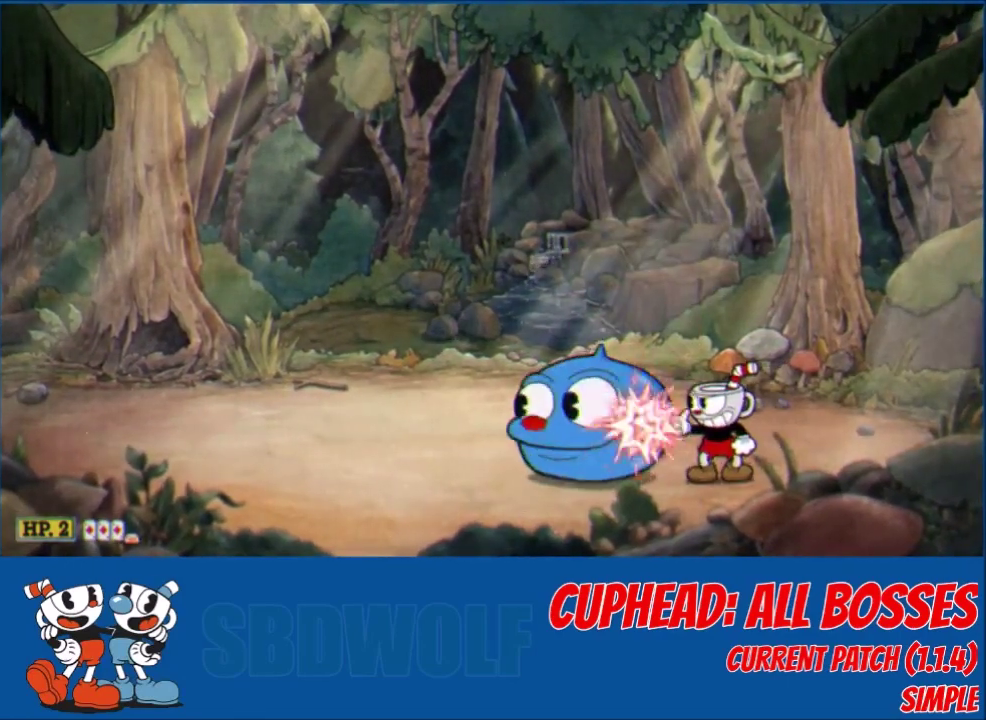
{"buttons": ["L2"], "left_stick": "center", "events": []}
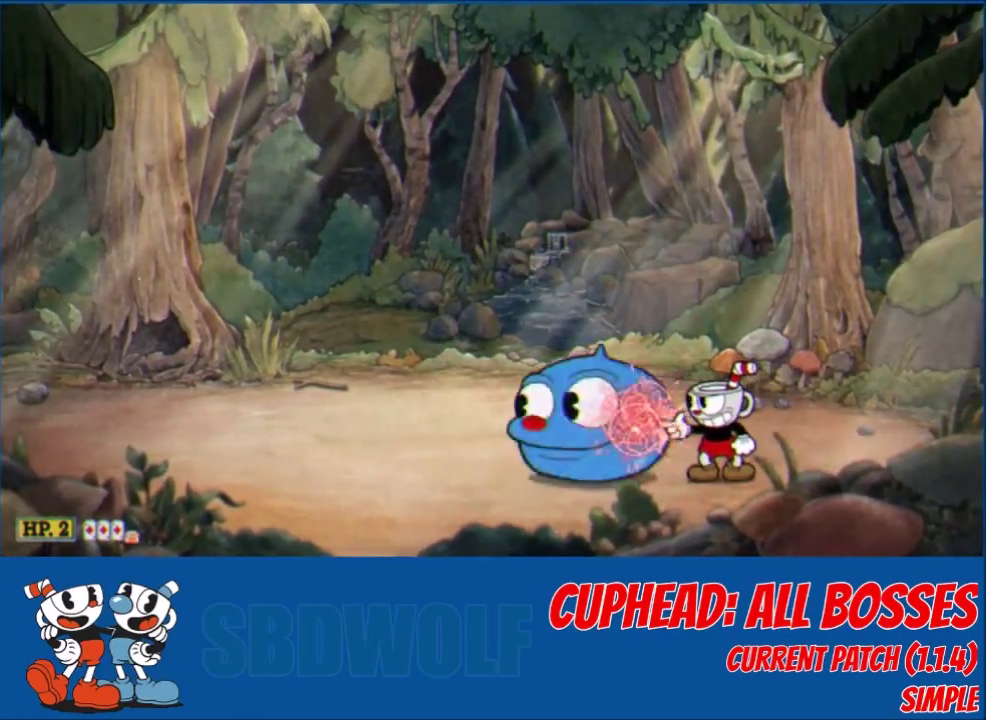
{"buttons": ["L2"], "left_stick": "center", "events": []}
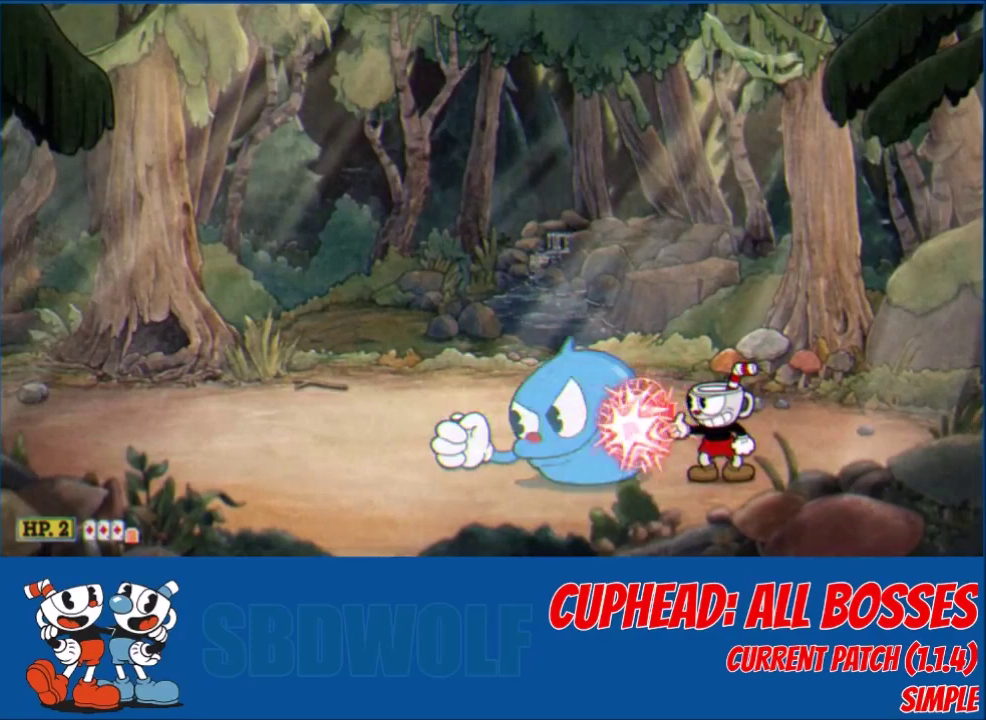
{"buttons": ["L2"], "left_stick": "center", "events": []}
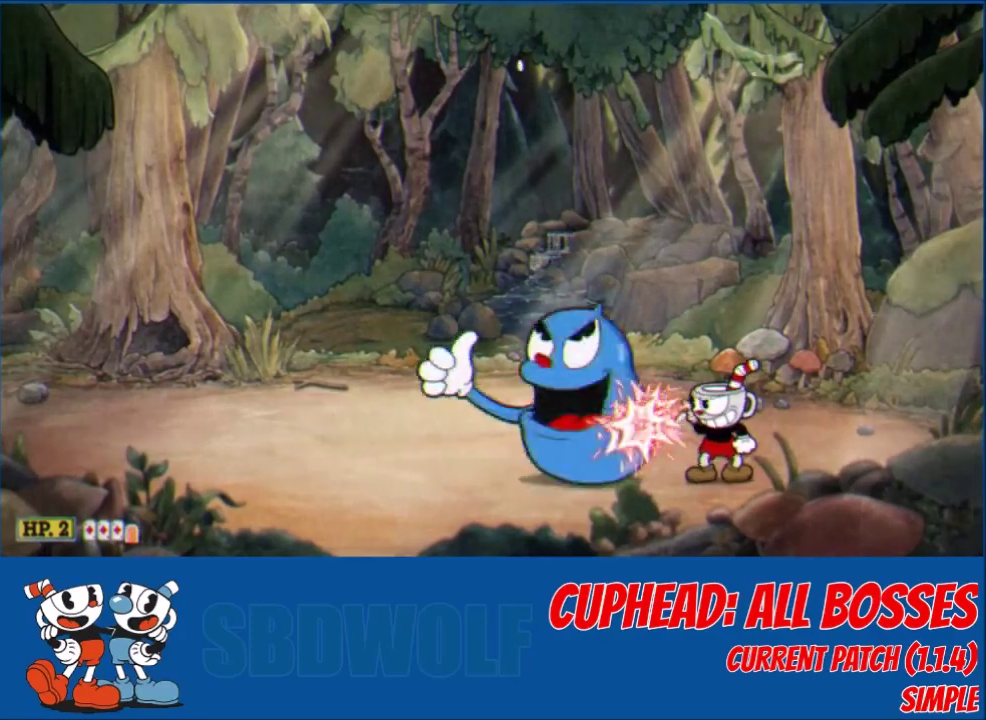
{"buttons": ["L2"], "left_stick": "center", "events": []}
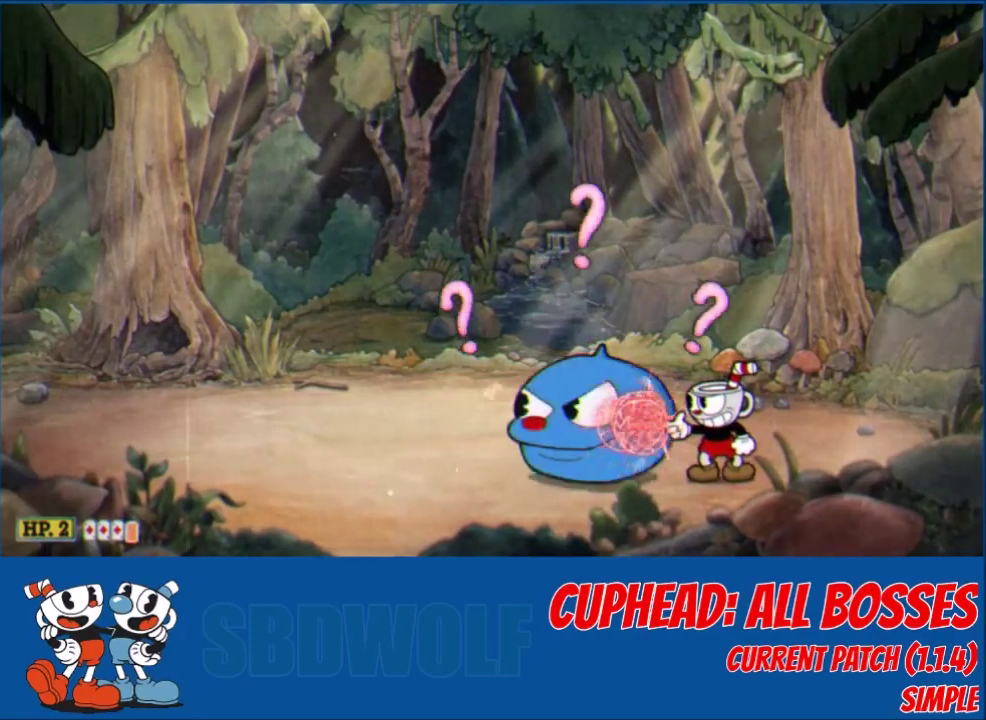
{"buttons": ["L2"], "left_stick": "center", "events": []}
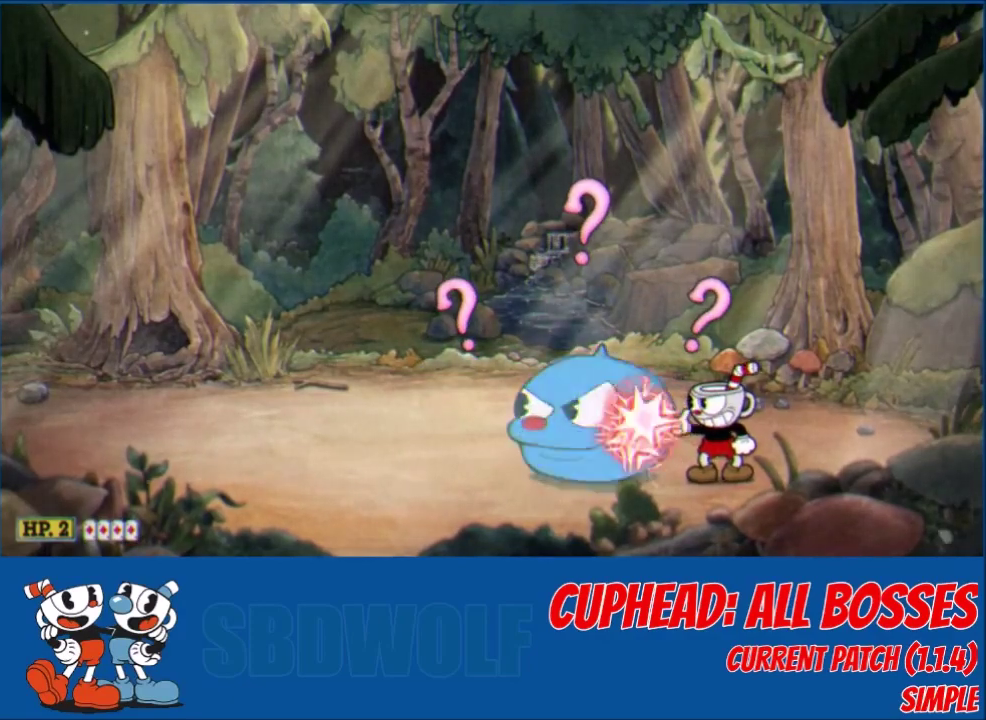
{"buttons": ["L2"], "left_stick": "center", "events": []}
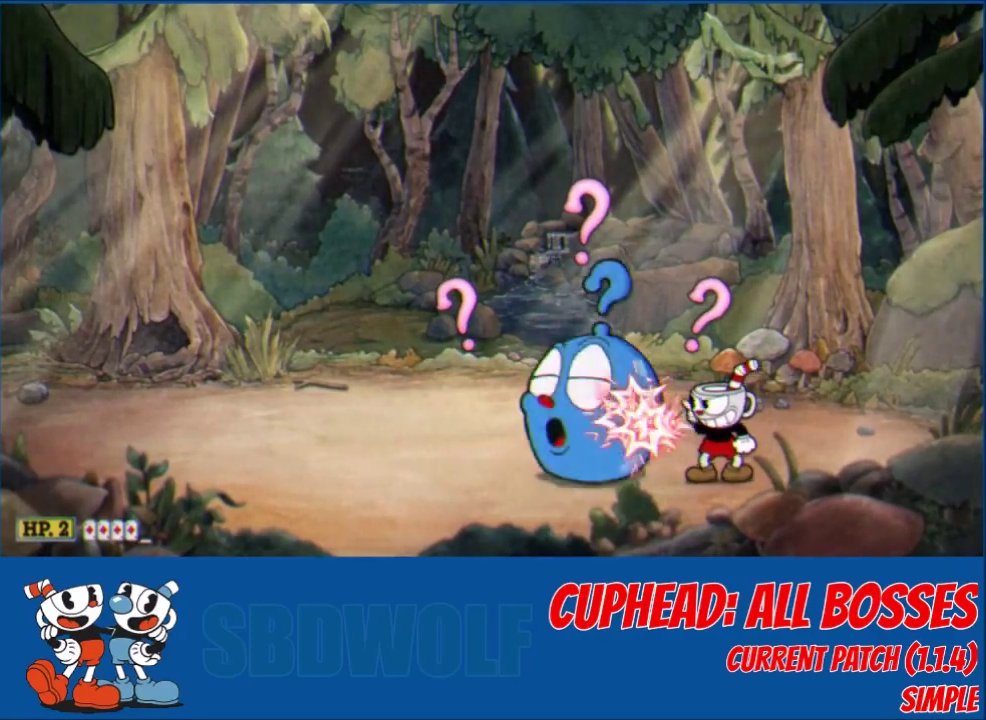
{"buttons": ["A", "X", "L2"], "left_stick": "center", "events": [[467, "A", "down"], [500, "X", "down"]]}
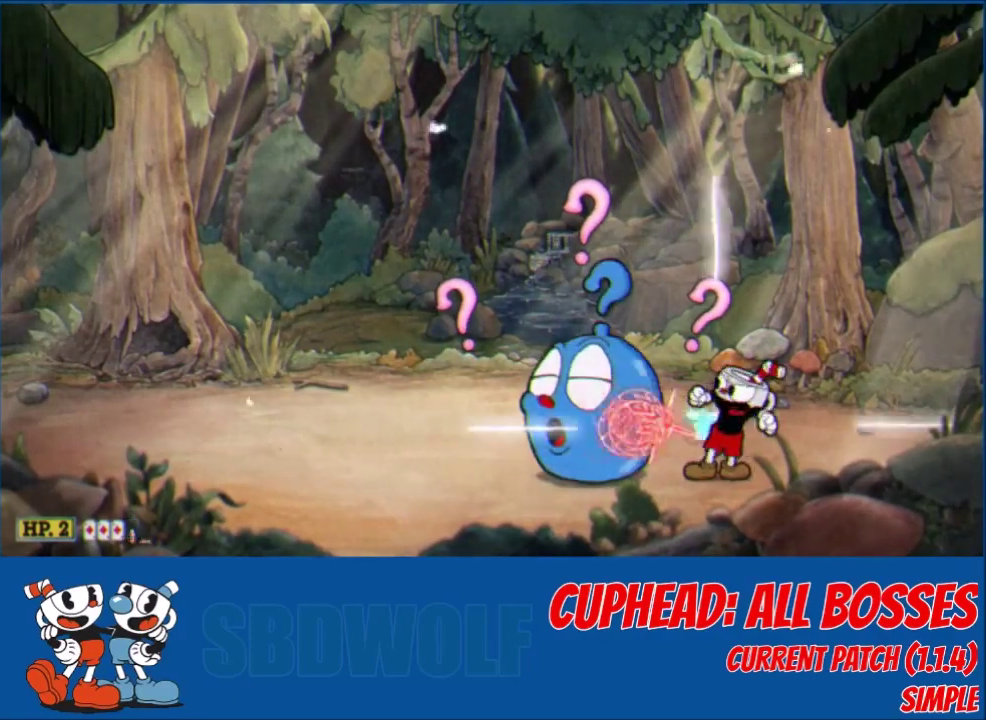
{"buttons": ["L2"], "left_stick": "center", "events": [[67, "A", "up"], [67, "X", "up"], [334, "X", "down"], [401, "X", "up"]]}
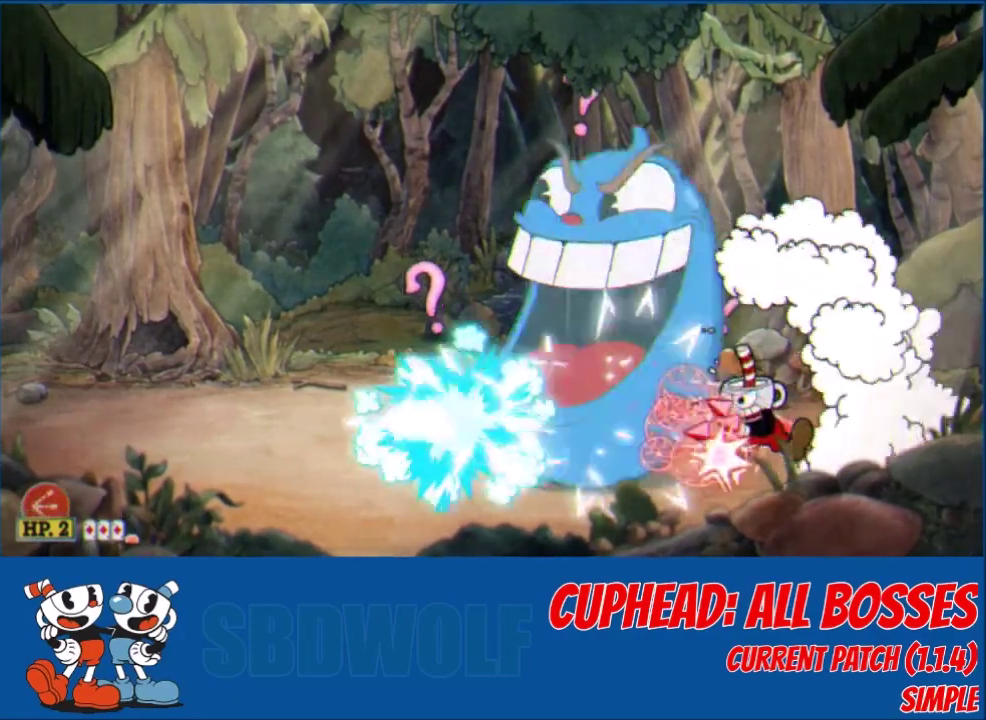
{"buttons": ["L2"], "left_stick": "center", "events": [[433, "DPAD_LEFT", "down"], [500, "DPAD_LEFT", "up"]]}
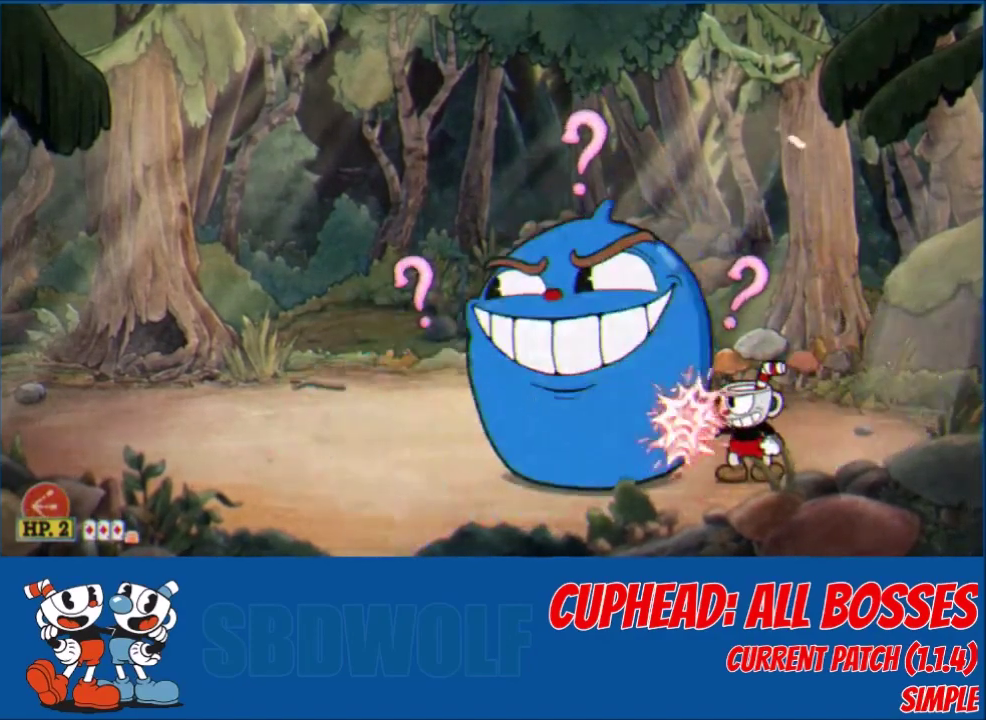
{"buttons": ["L2"], "left_stick": "center", "events": []}
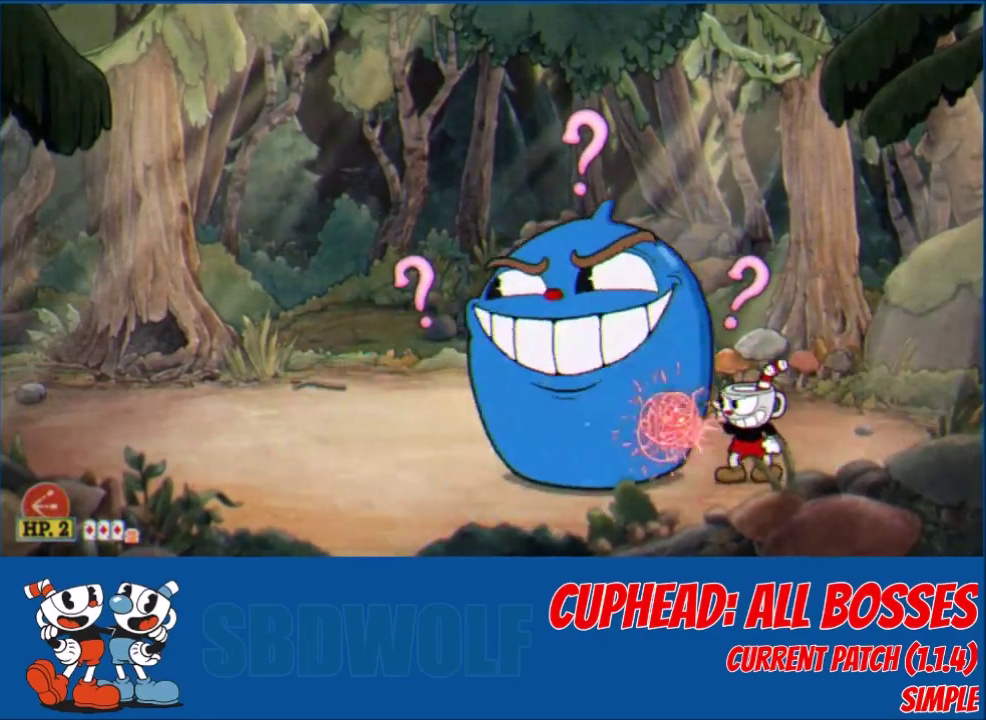
{"buttons": ["L2"], "left_stick": "center", "events": []}
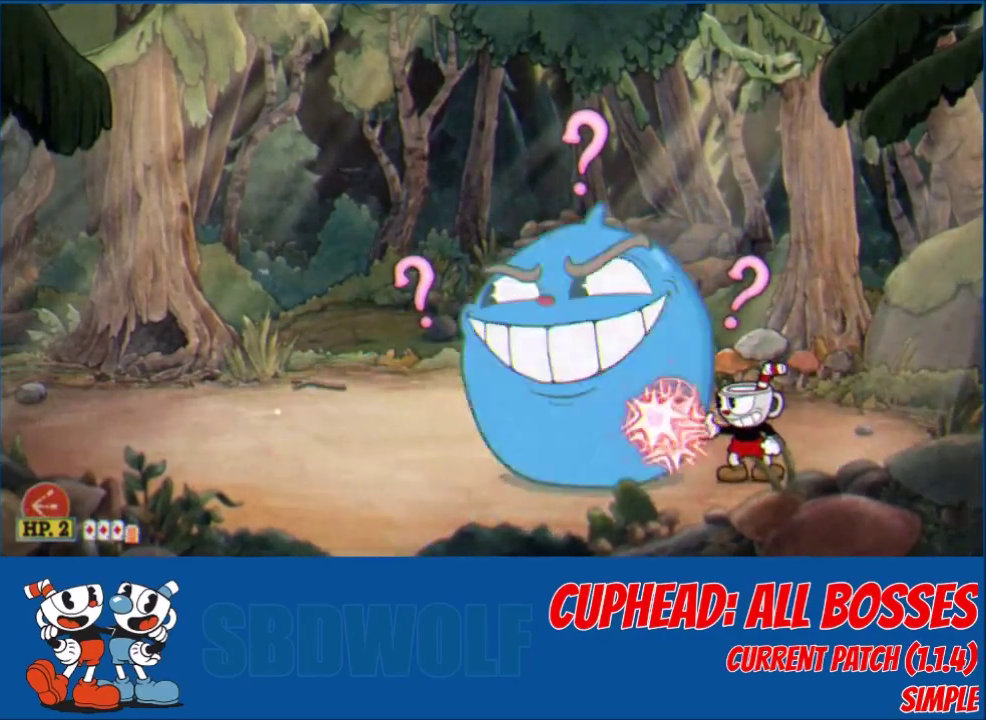
{"buttons": ["L2"], "left_stick": "center", "events": []}
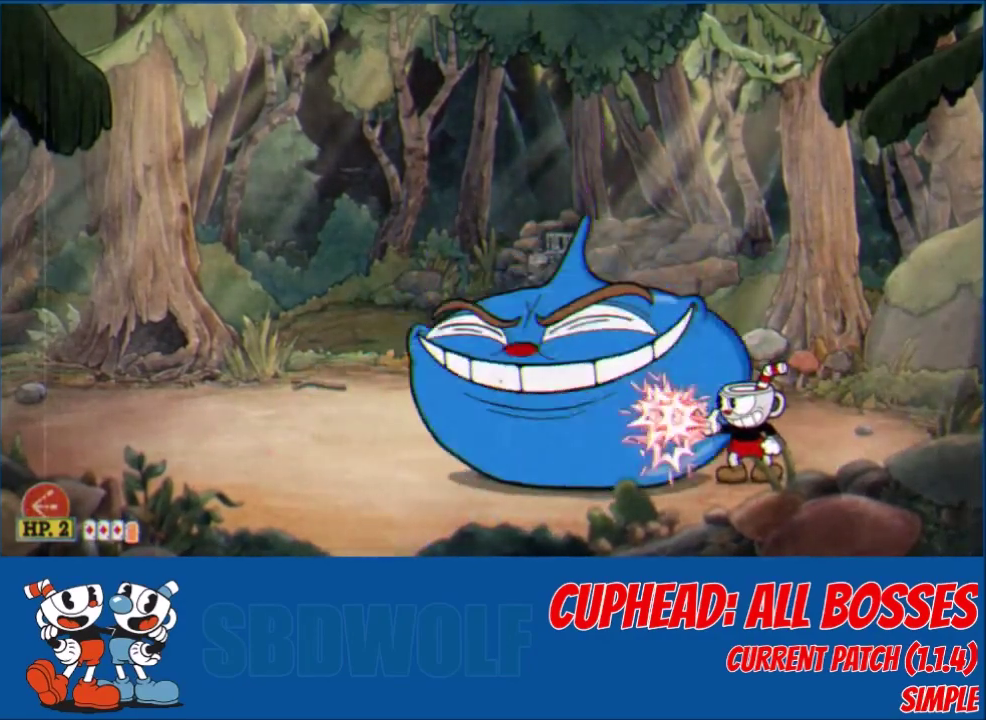
{"buttons": ["L2", "R1"], "left_stick": "center", "events": [[433, "R1", "down"]]}
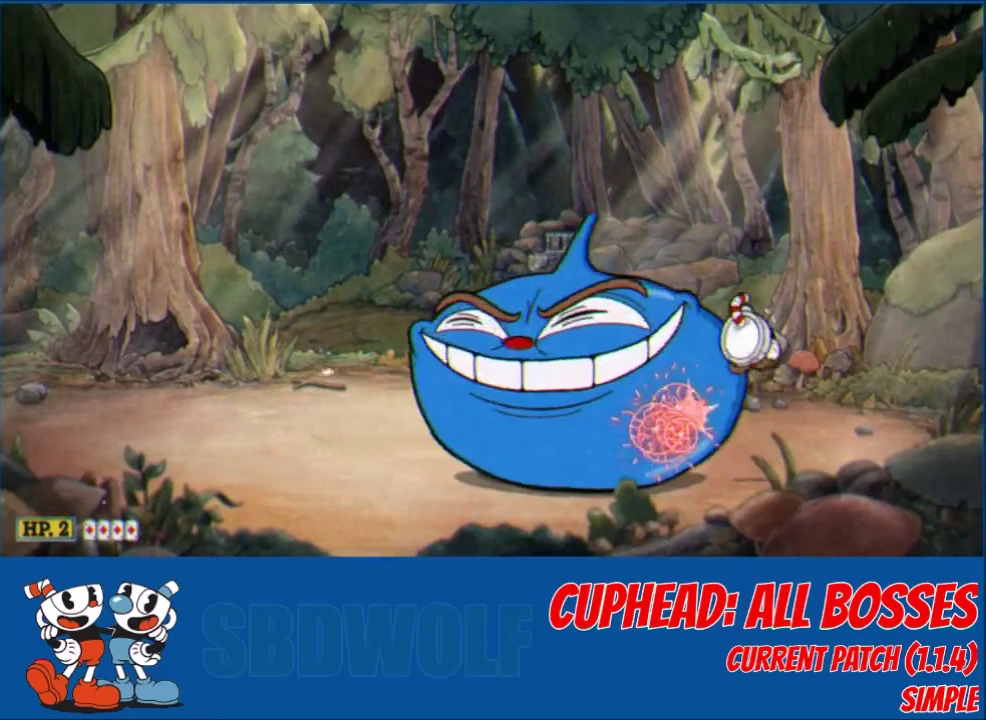
{"buttons": ["L2", "DPAD_LEFT"], "left_stick": "center", "events": [[267, "DPAD_LEFT", "down"], [334, "R1", "up"]]}